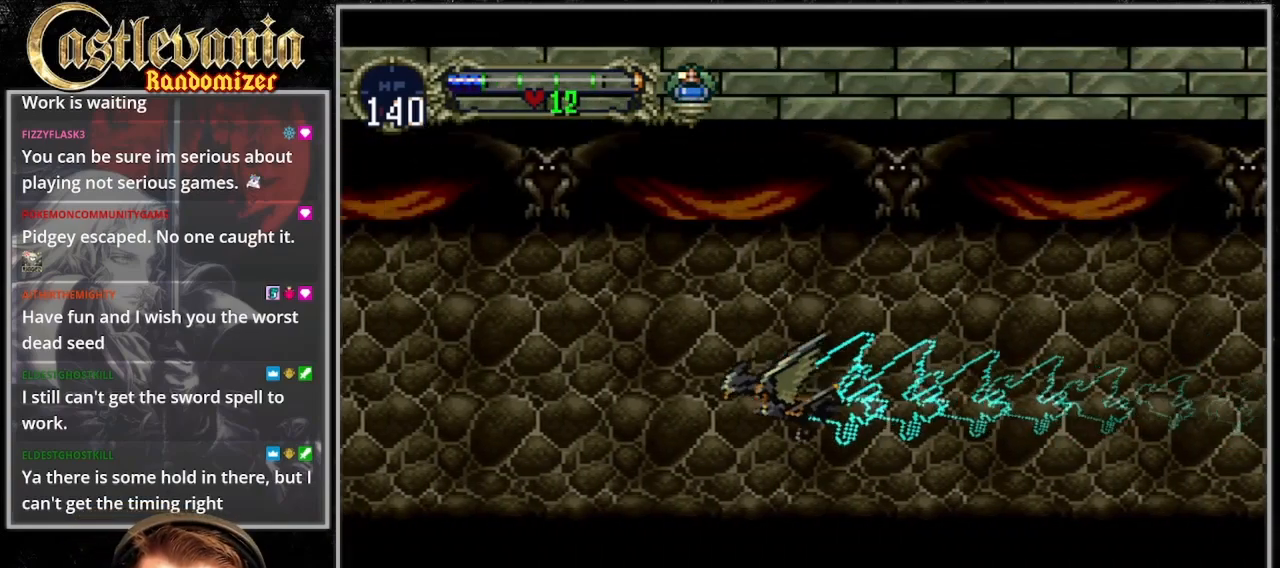
Gameplay with a controller (PlayStation layout); each line is a JSON object with the inputs held at the frame after it (dt_ms = milliseconds from this image to that frame). "events" lists button and stick changes between this image and that frame as [ms after this image, input, new state], when the widget could be followed in between. Not read: DPAD_LEFT L3 R3 START.
{"dt_ms": 500, "buttons": [], "events": []}
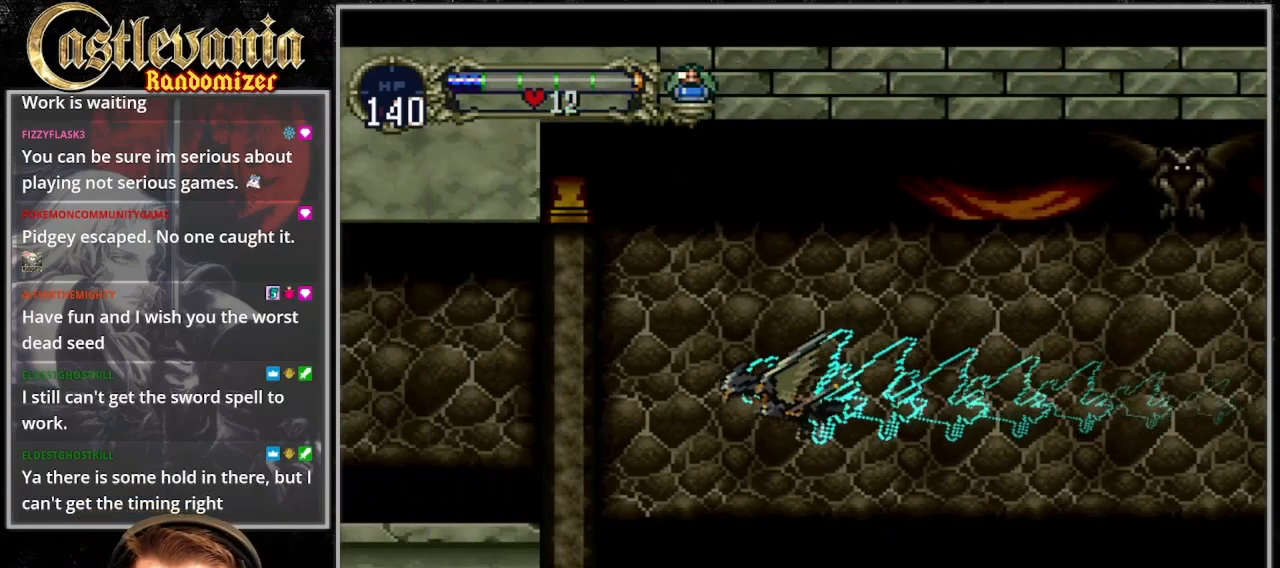
{"dt_ms": 500, "buttons": [], "events": []}
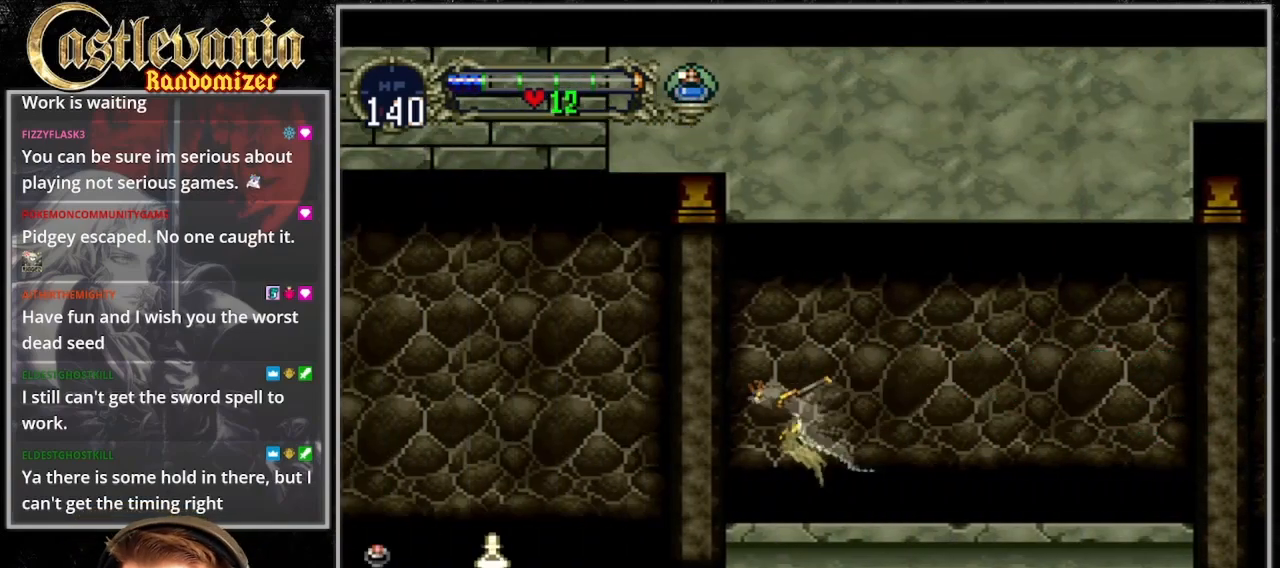
{"dt_ms": 500, "buttons": [], "events": []}
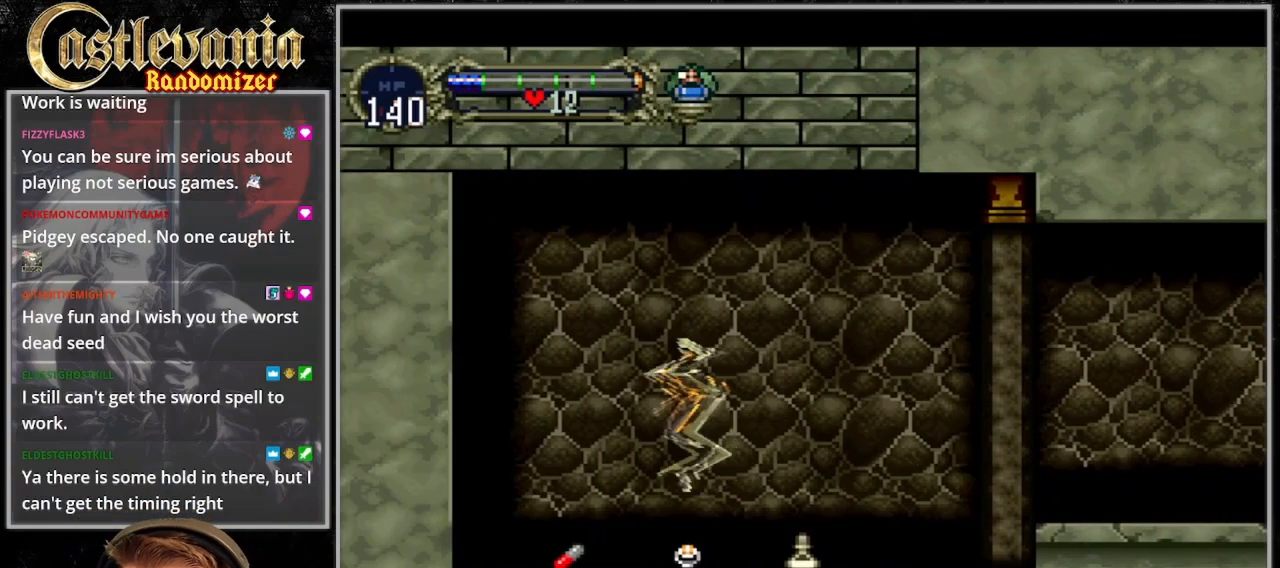
{"dt_ms": 500, "buttons": [], "events": []}
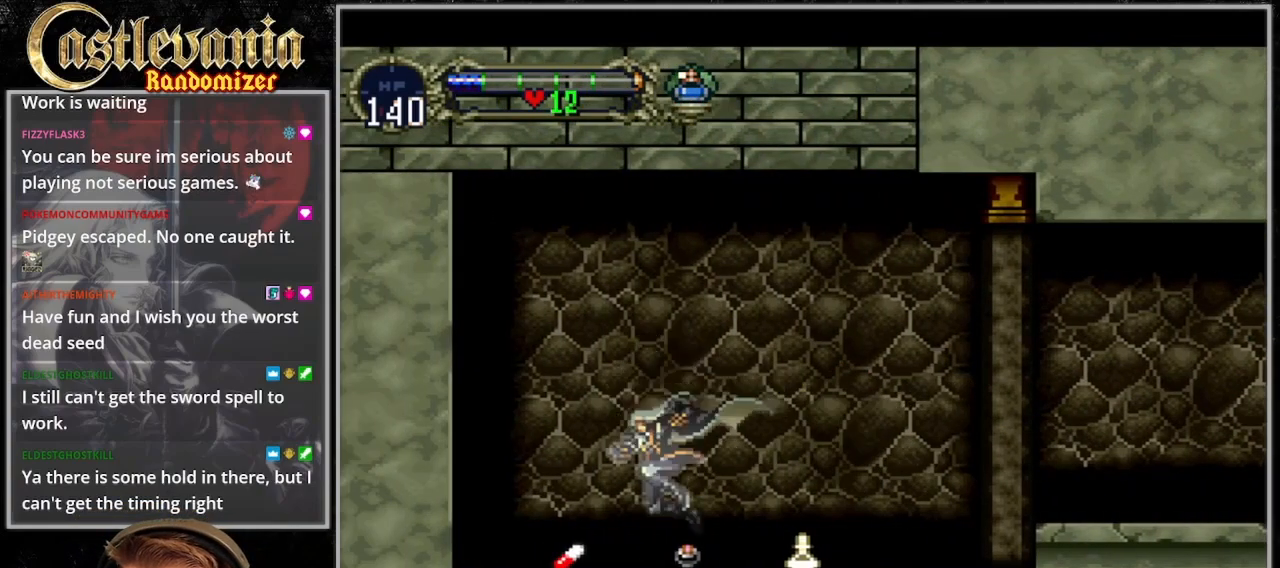
{"dt_ms": 500, "buttons": [], "events": []}
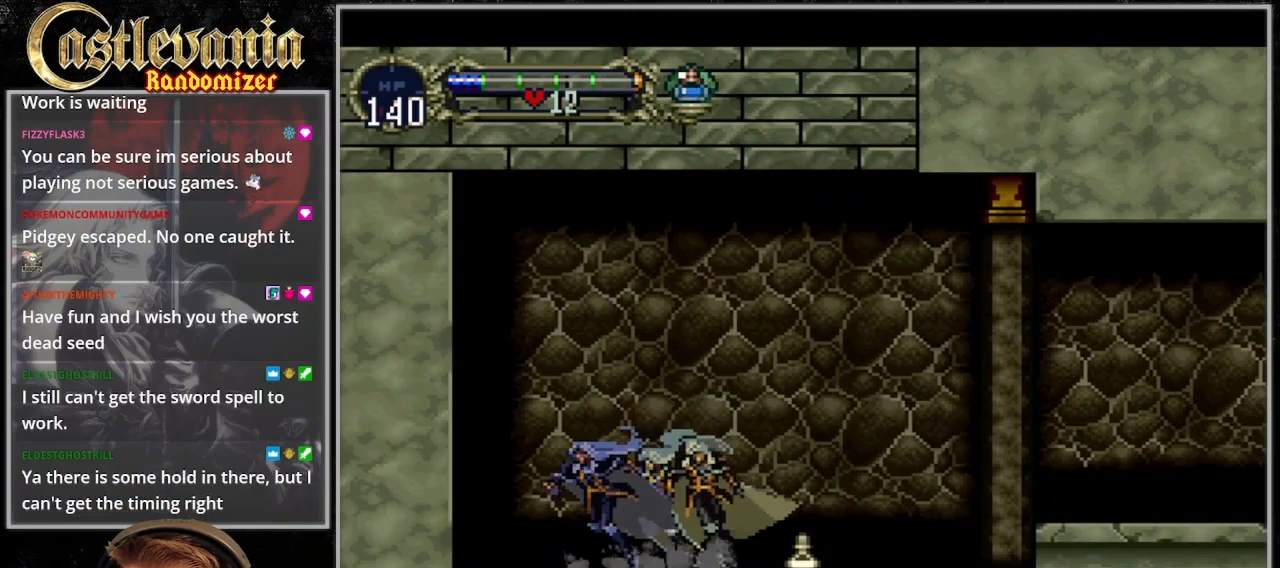
{"dt_ms": 500, "buttons": ["DPAD_RIGHT"], "events": [[67, "DPAD_RIGHT", "down"]]}
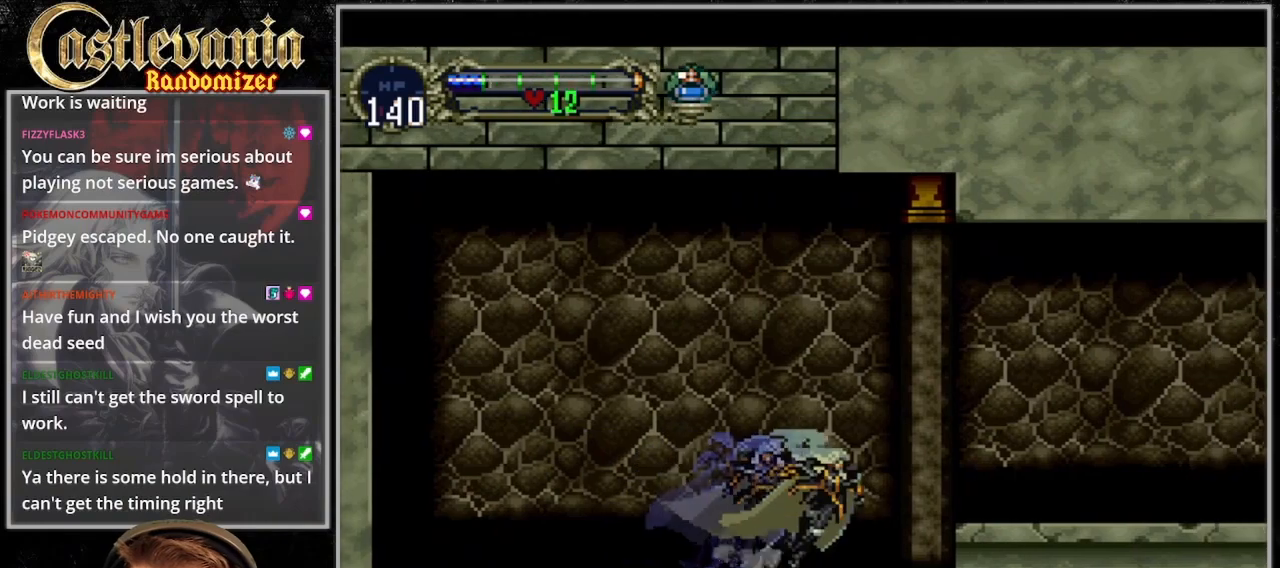
{"dt_ms": 500, "buttons": ["DPAD_RIGHT"], "events": [[200, "CROSS", "down"], [400, "CROSS", "up"]]}
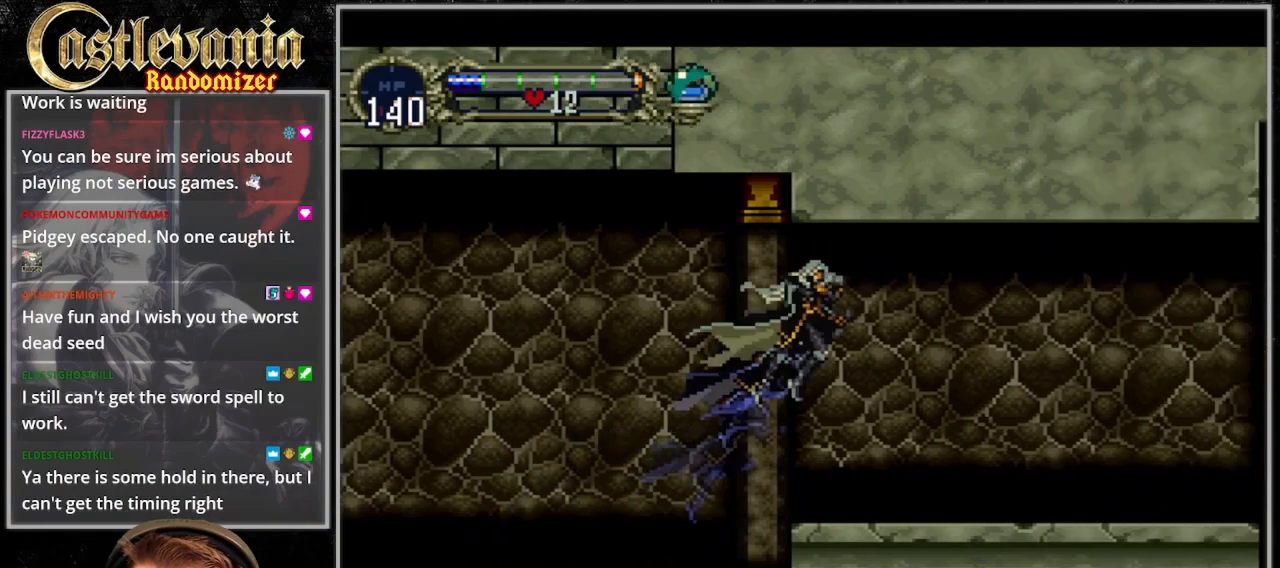
{"dt_ms": 500, "buttons": ["DPAD_RIGHT"], "events": []}
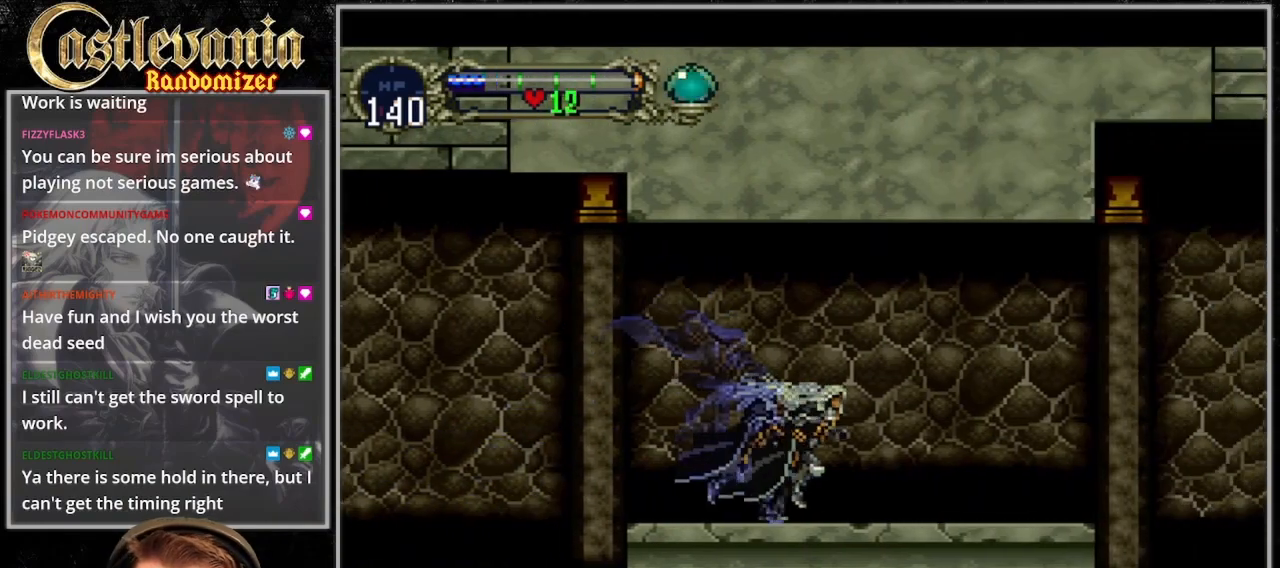
{"dt_ms": 500, "buttons": ["DPAD_RIGHT"], "events": []}
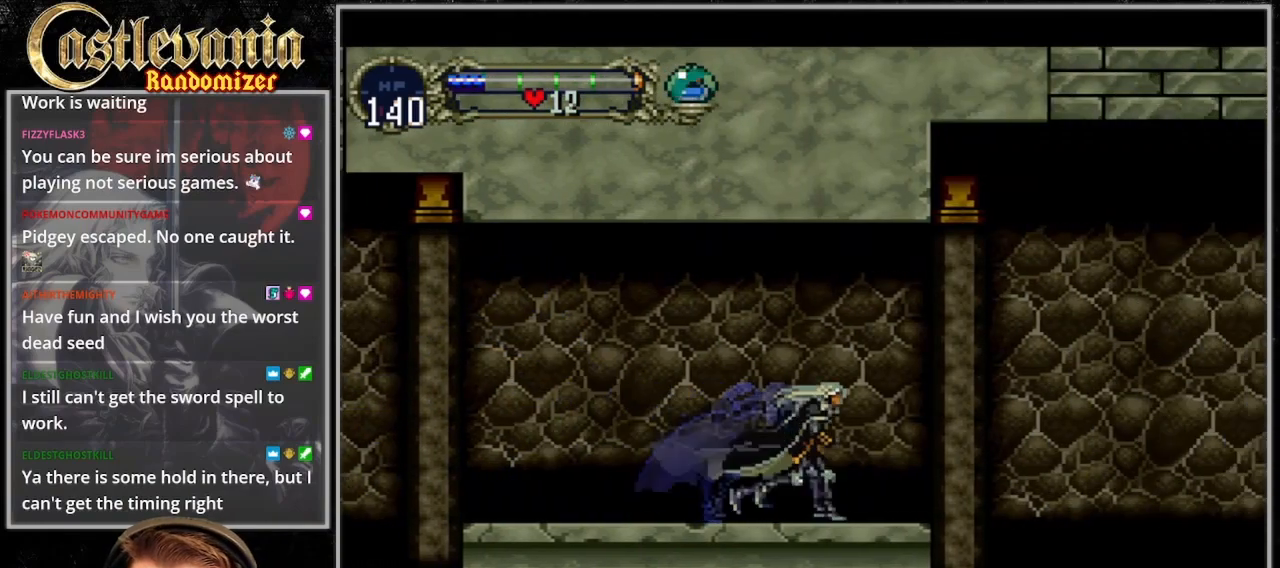
{"dt_ms": 500, "buttons": ["DPAD_RIGHT"], "events": [[167, "CROSS", "down"], [367, "CROSS", "up"]]}
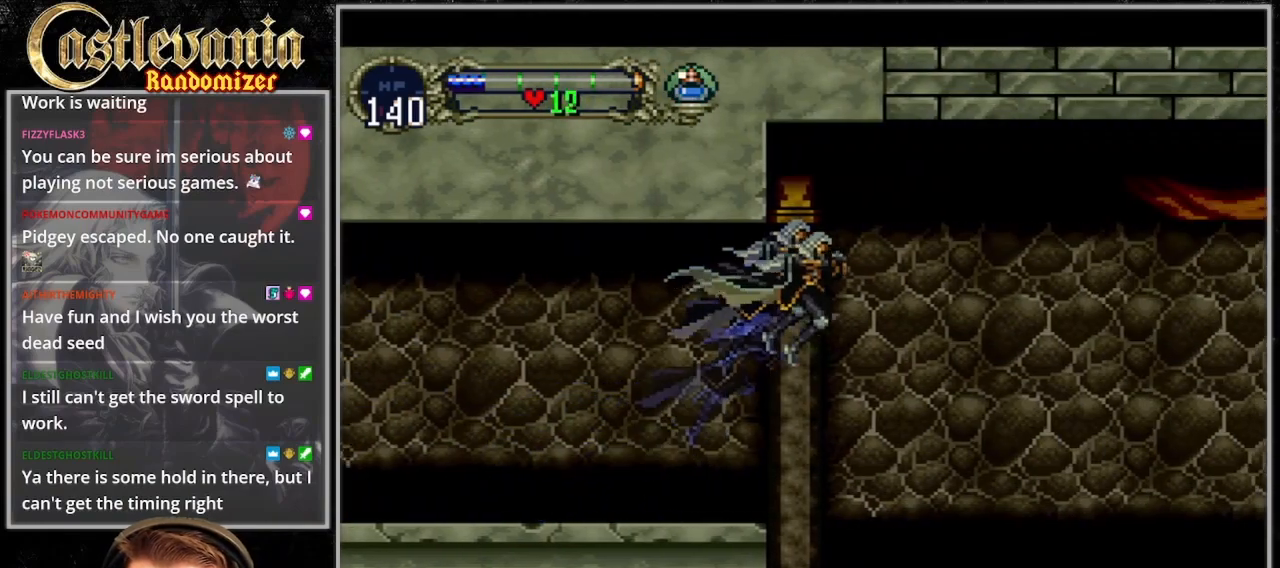
{"dt_ms": 500, "buttons": ["DPAD_RIGHT"], "events": []}
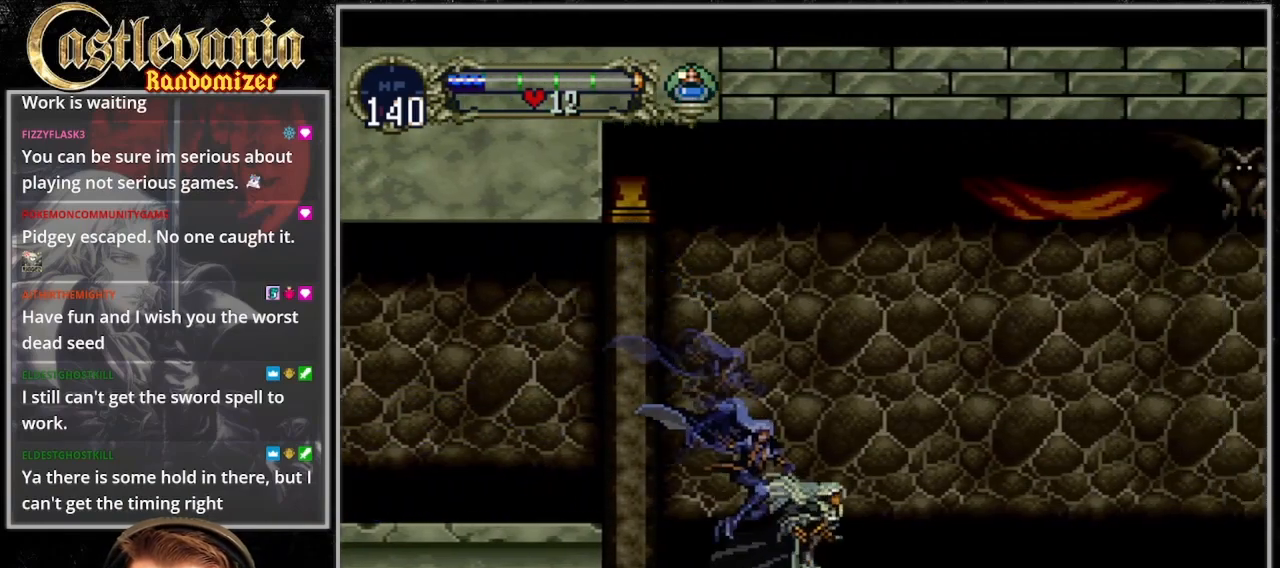
{"dt_ms": 1000, "buttons": ["DPAD_RIGHT"], "events": [[100, "CROSS", "down"], [500, "CIRCLE", "down"], [733, "CIRCLE", "up"], [767, "CROSS", "up"]]}
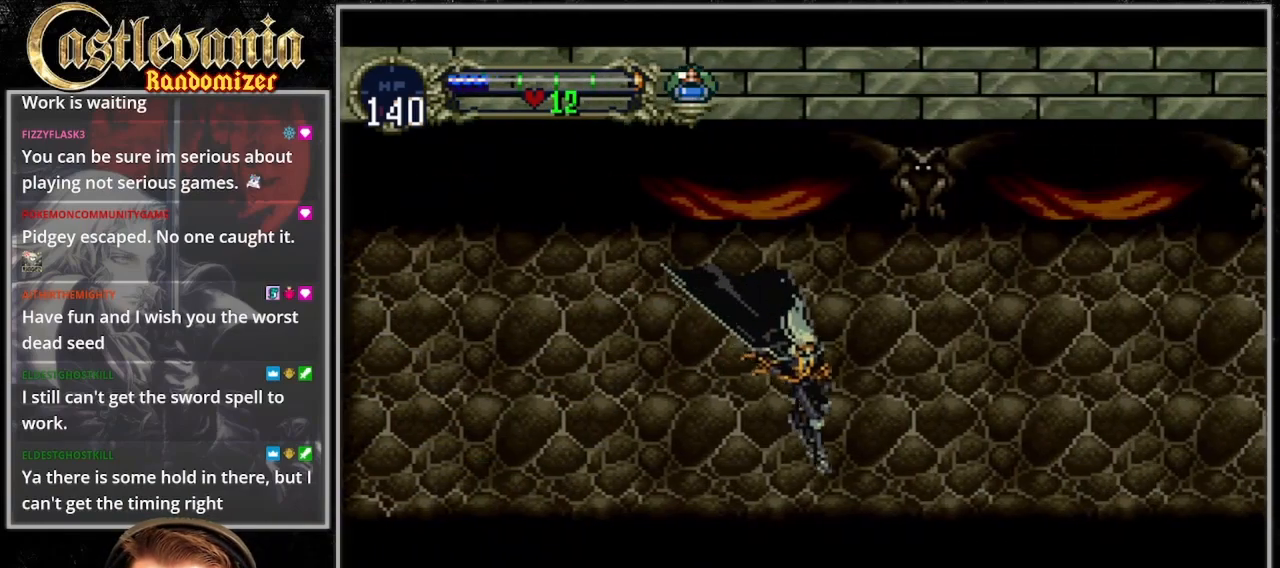
{"dt_ms": 500, "buttons": ["CROSS", "CIRCLE", "DPAD_RIGHT"], "events": [[300, "CROSS", "down"], [367, "CIRCLE", "down"]]}
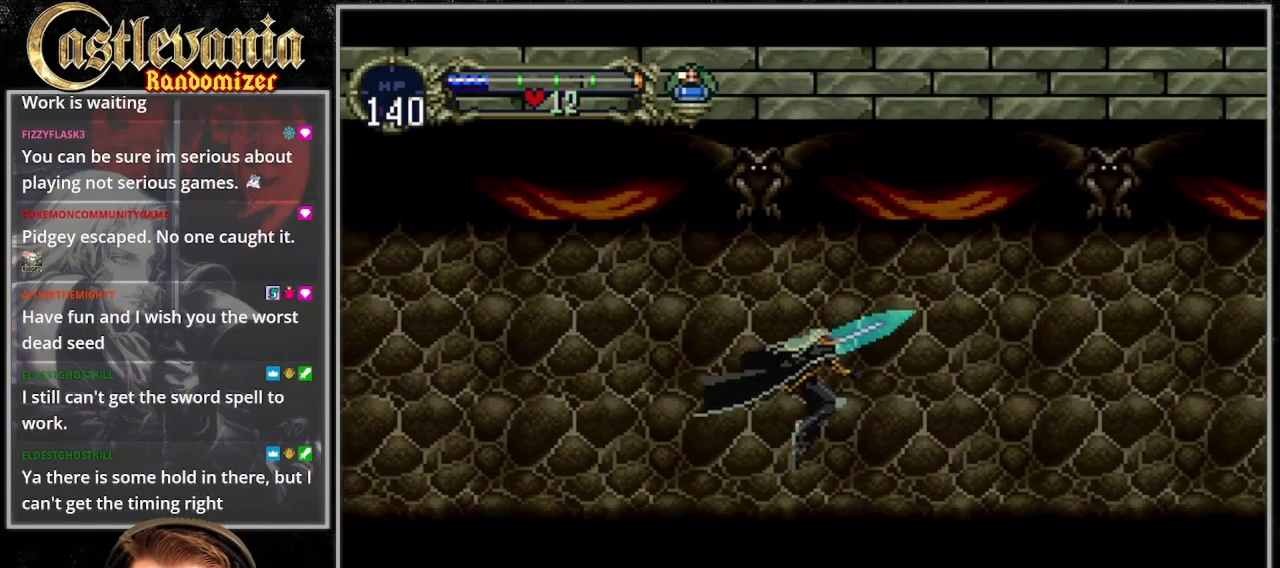
{"dt_ms": 500, "buttons": ["DPAD_RIGHT"], "events": [[167, "CIRCLE", "up"], [167, "CROSS", "up"], [267, "CIRCLE", "down"], [267, "CROSS", "down"], [467, "CIRCLE", "up"], [467, "CROSS", "up"]]}
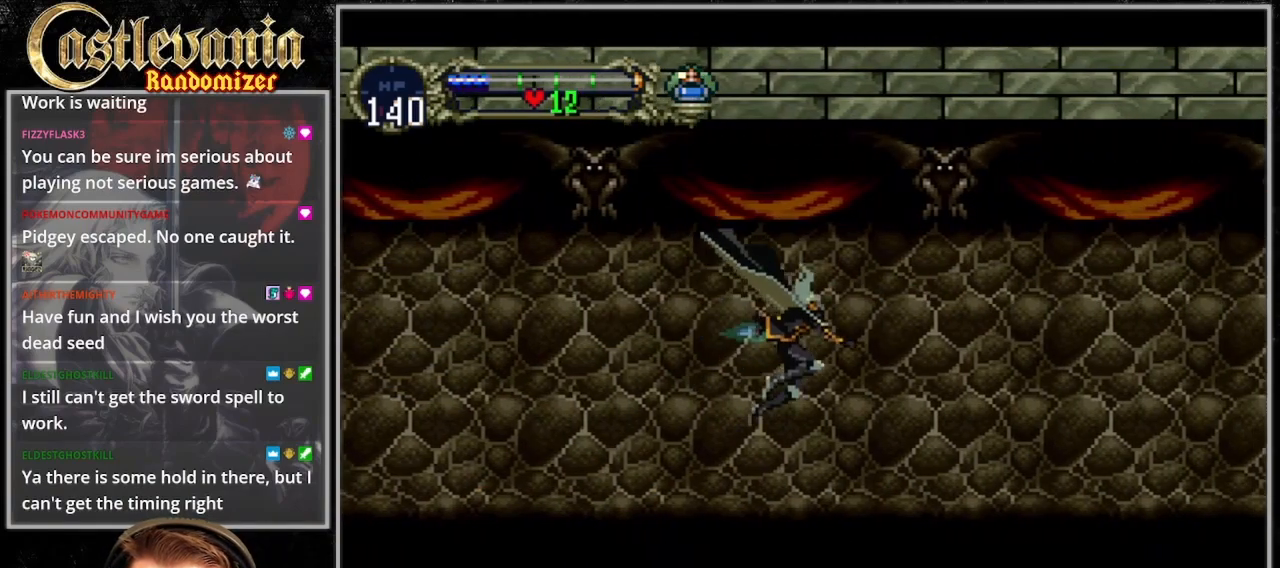
{"dt_ms": 500, "buttons": ["DPAD_RIGHT"], "events": [[400, "CROSS", "down"], [500, "CROSS", "up"]]}
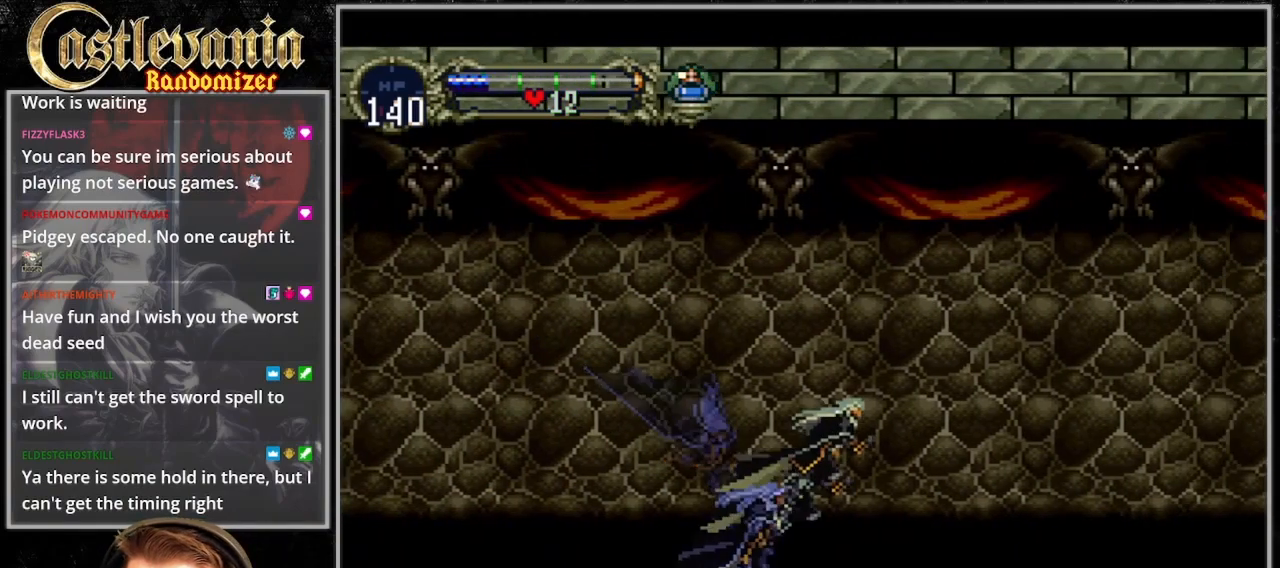
{"dt_ms": 500, "buttons": [], "events": [[433, "DPAD_RIGHT", "up"]]}
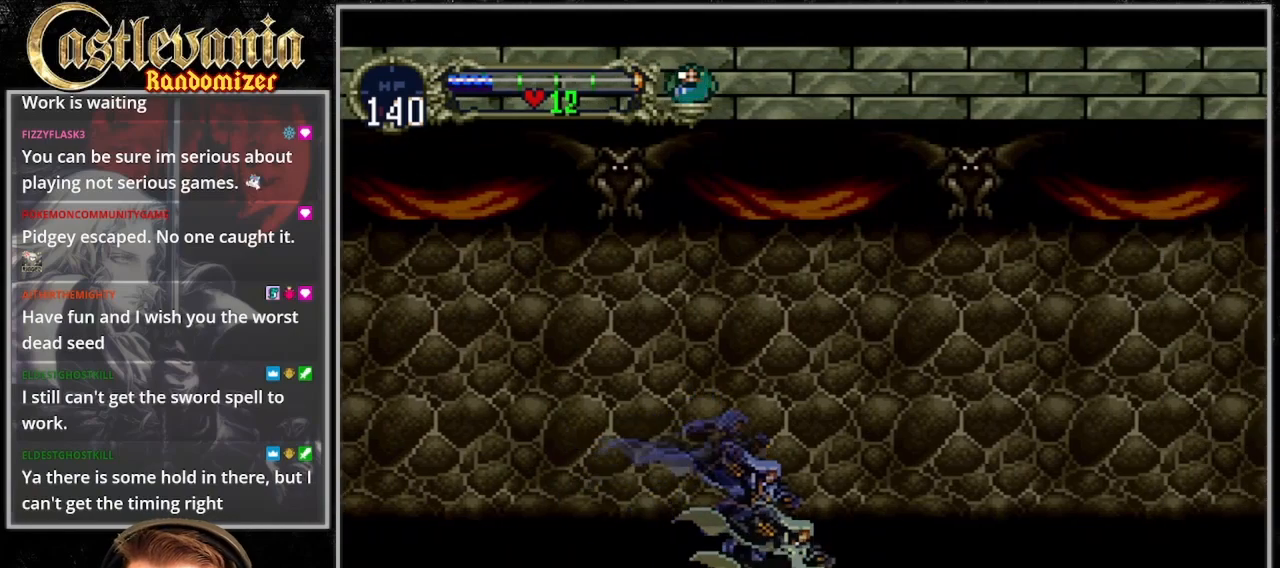
{"dt_ms": 500, "buttons": [], "events": []}
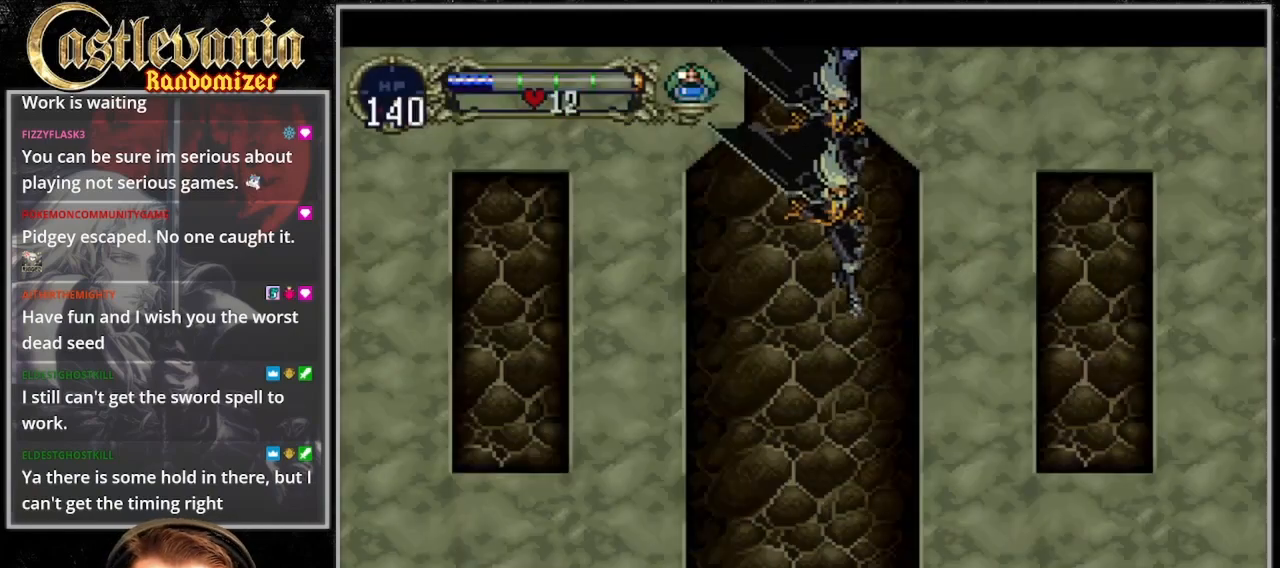
{"dt_ms": 500, "buttons": [], "events": []}
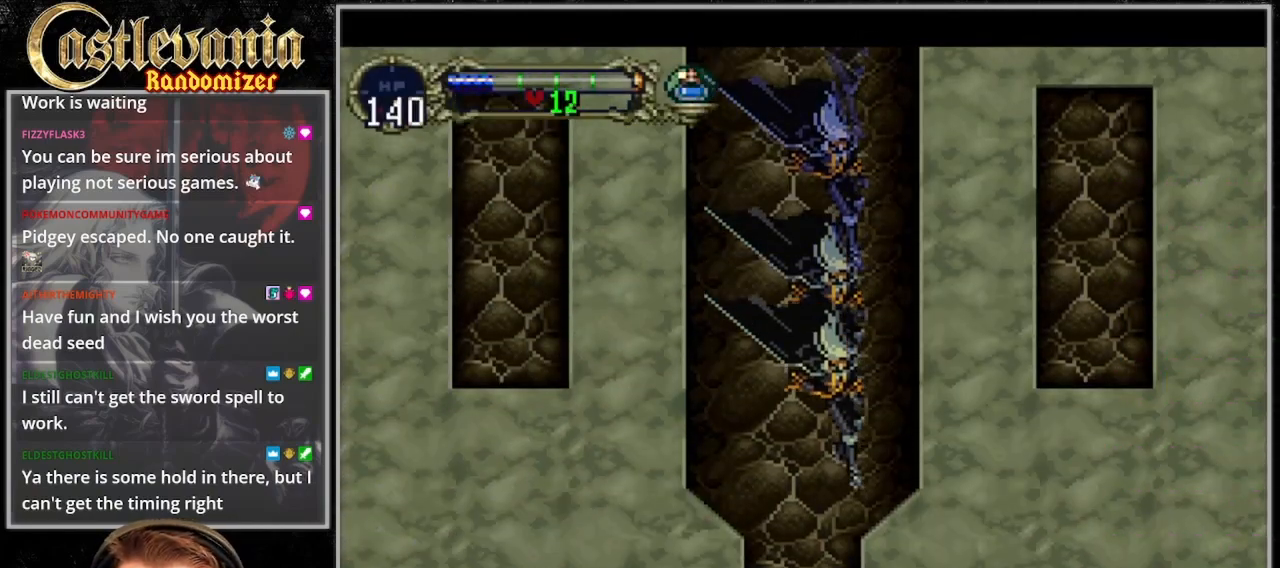
{"dt_ms": 500, "buttons": [], "events": []}
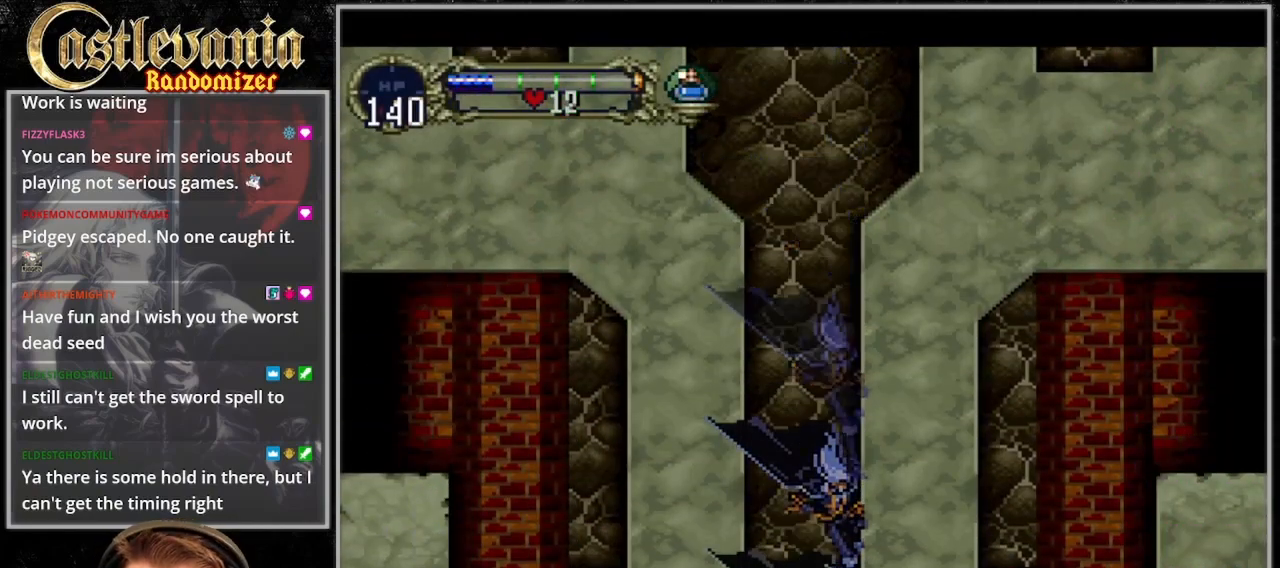
{"dt_ms": 500, "buttons": ["DPAD_RIGHT"], "events": [[200, "DPAD_RIGHT", "down"]]}
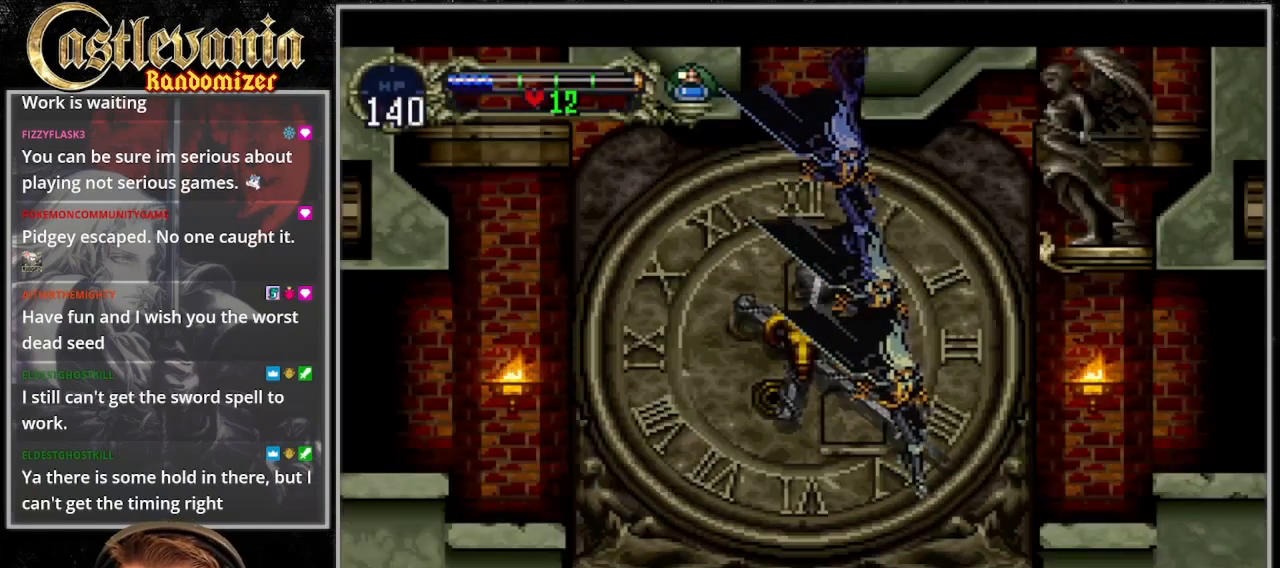
{"dt_ms": 500, "buttons": ["SQUARE", "DPAD_RIGHT"], "events": [[133, "CROSS", "down"], [300, "CROSS", "up"], [467, "SQUARE", "down"]]}
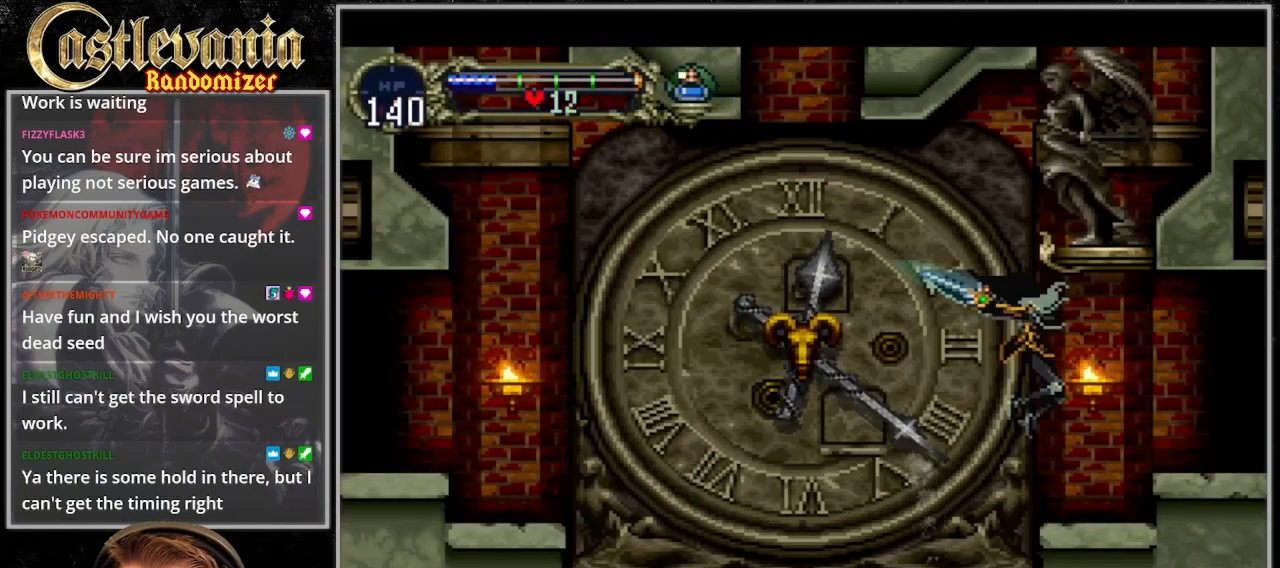
{"dt_ms": 500, "buttons": ["DPAD_RIGHT"], "events": [[67, "SQUARE", "up"], [367, "CROSS", "down"], [467, "CROSS", "up"]]}
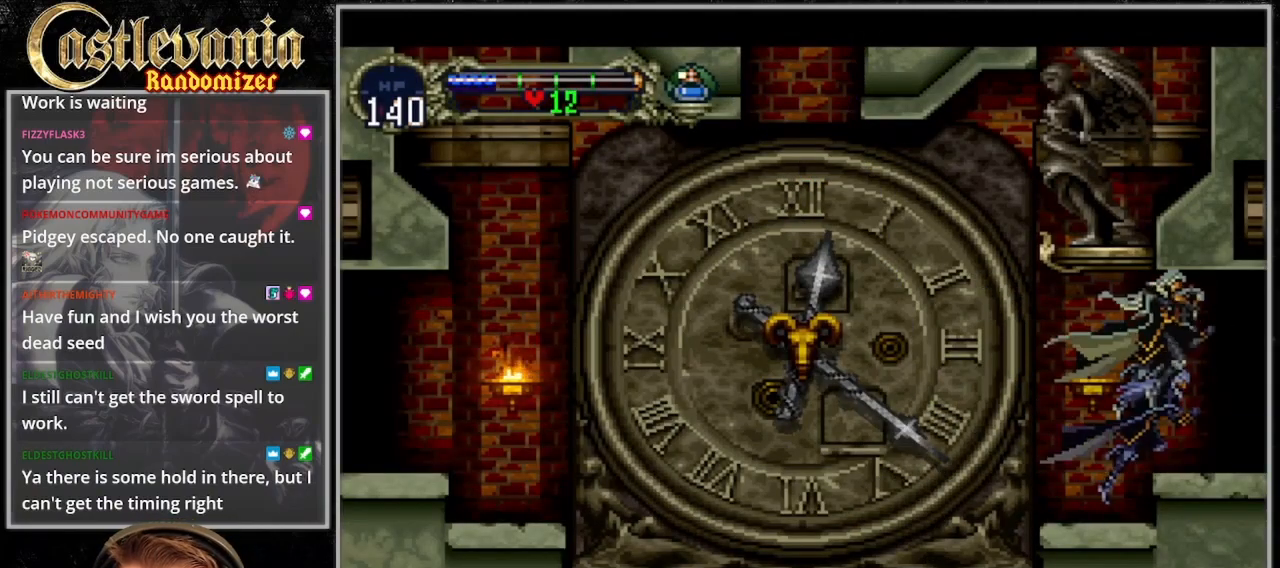
{"dt_ms": 500, "buttons": ["DPAD_RIGHT"], "events": []}
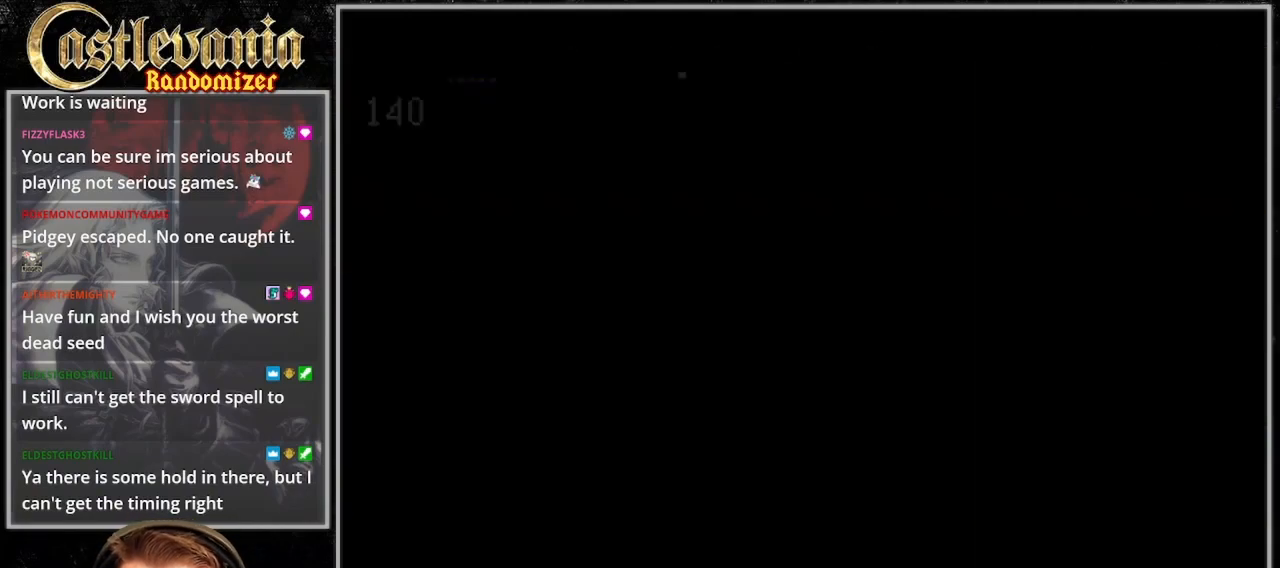
{"dt_ms": 500, "buttons": ["DPAD_RIGHT"], "events": []}
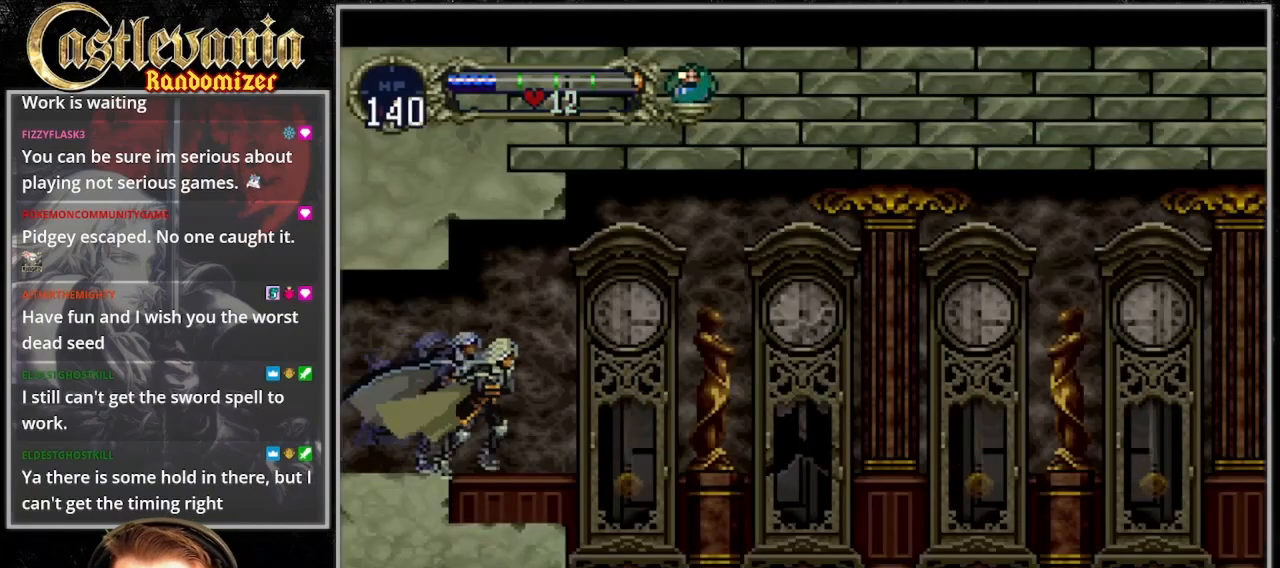
{"dt_ms": 500, "buttons": ["CROSS", "DPAD_RIGHT"], "events": [[233, "CROSS", "down"]]}
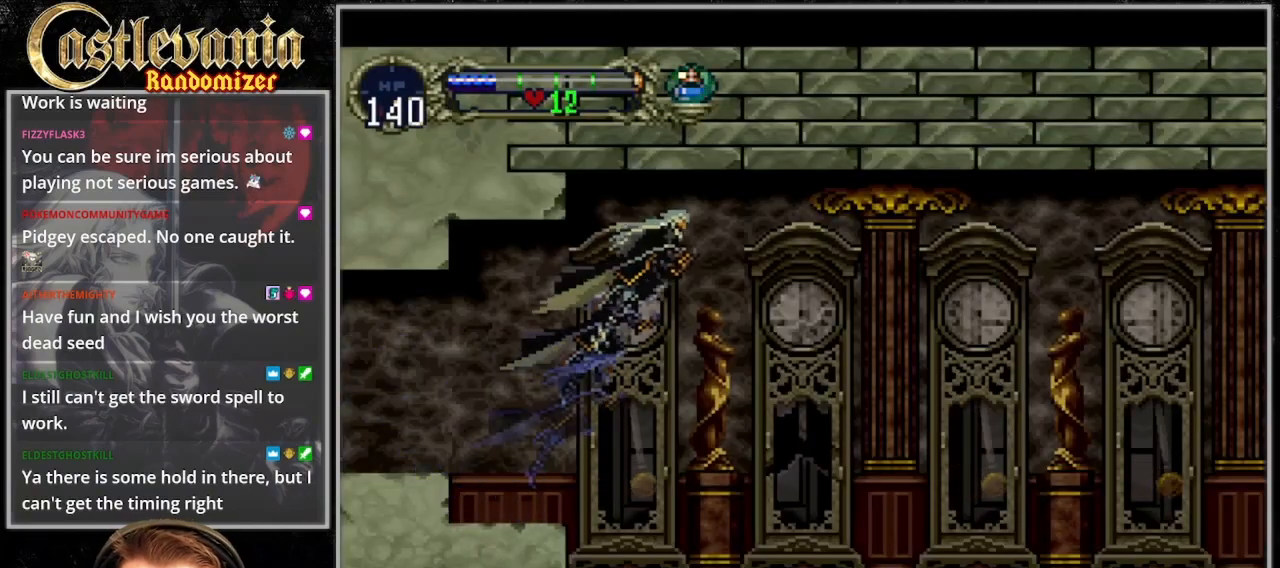
{"dt_ms": 500, "buttons": ["DPAD_RIGHT"], "events": [[67, "CROSS", "up"]]}
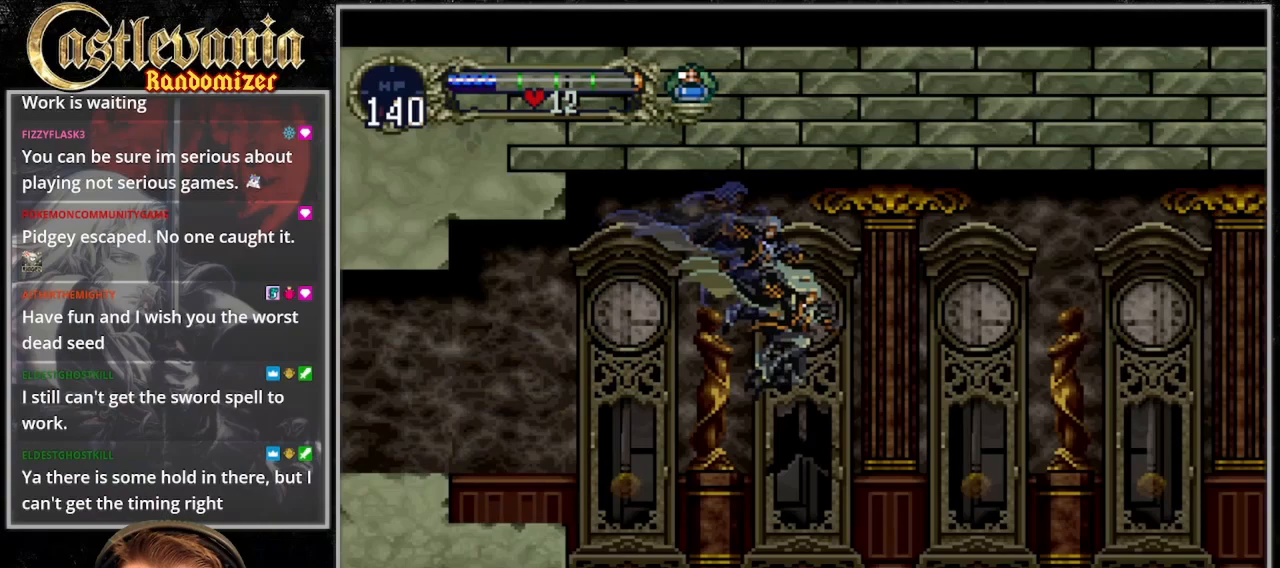
{"dt_ms": 500, "buttons": ["DPAD_RIGHT"], "events": []}
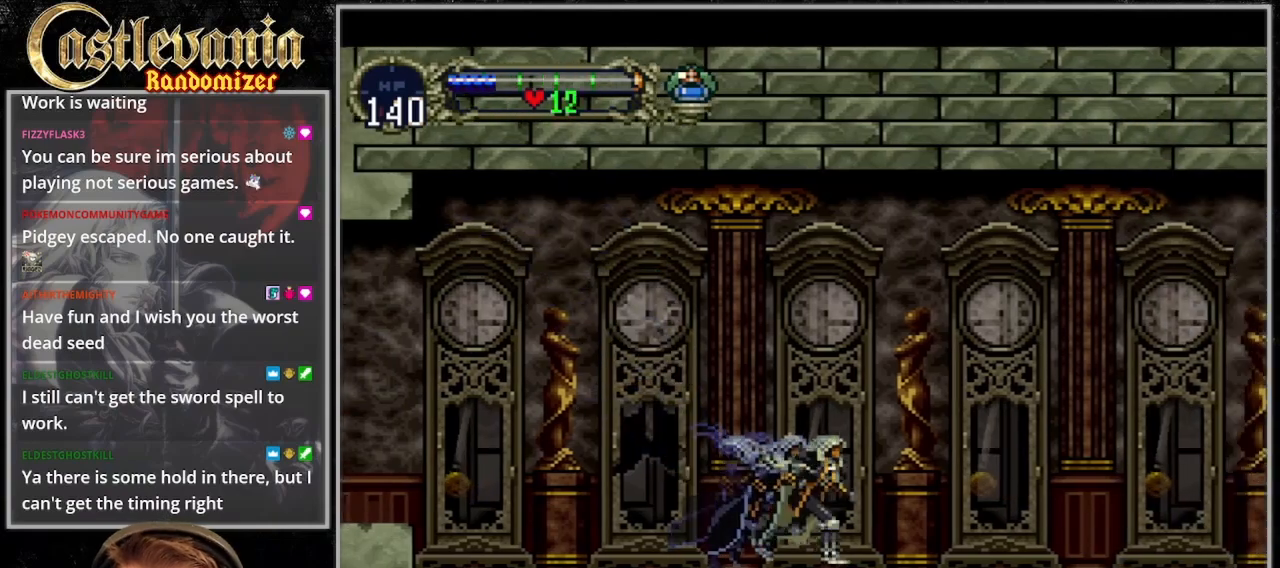
{"dt_ms": 500, "buttons": ["DPAD_RIGHT"], "events": []}